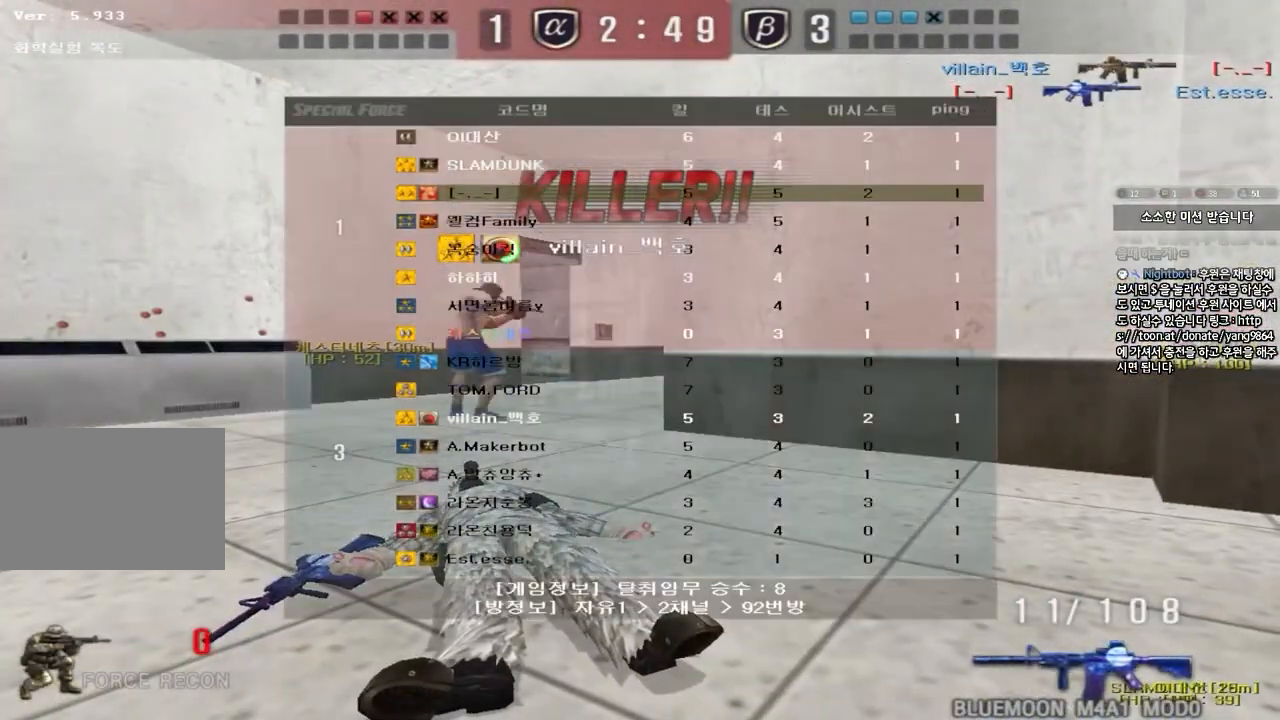
Gameplay with keyboard; each line is a JSON object with the keys held at the frame after it. "events" lists presses ("down") and releases ("up") of "a", "ctrl", "d", "e", "f", "q", "r", "s", "shift", "space", "tab" and "w" between this image and that frame as [ms after this image, input, new state], when the widget could be followed in between. No other keys are recorded. Mouse input is not recorded.
{"keys": [], "events": [[83, "tab", "up"], [250, "r", "down"], [317, "r", "up"], [400, "q", "down"], [467, "q", "up"]]}
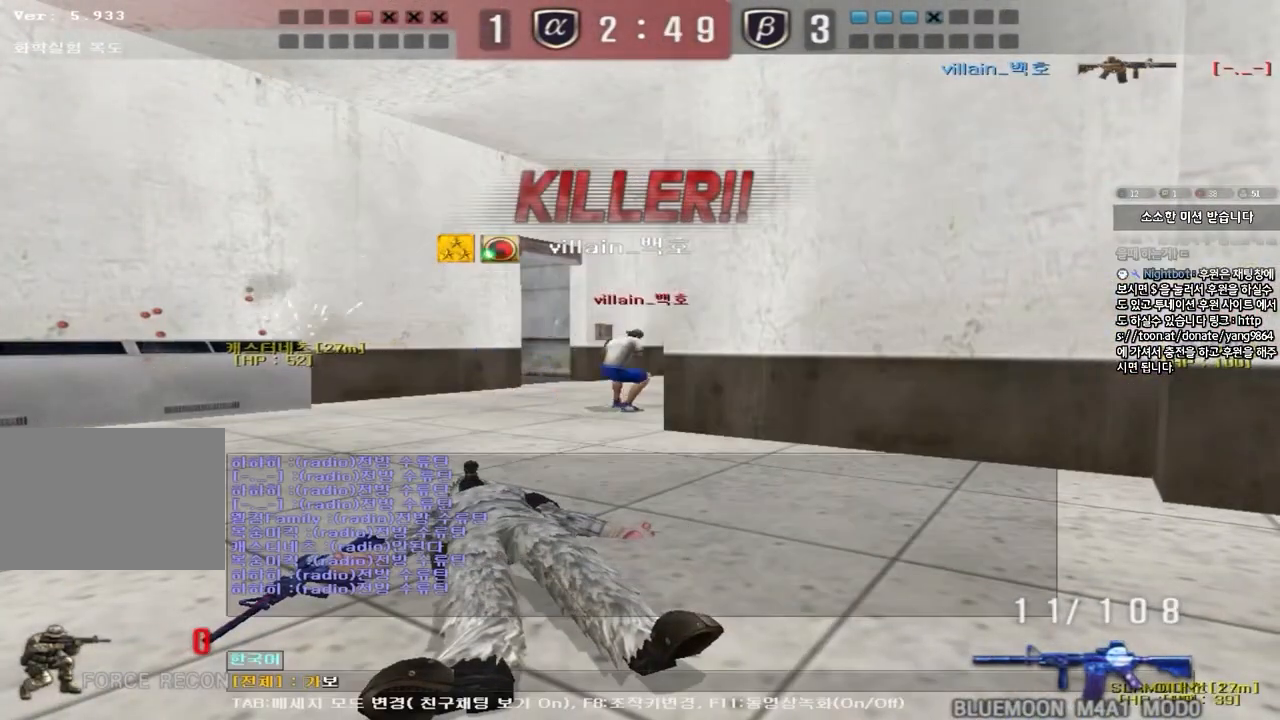
{"keys": [], "events": [[67, "r", "down"], [150, "r", "up"]]}
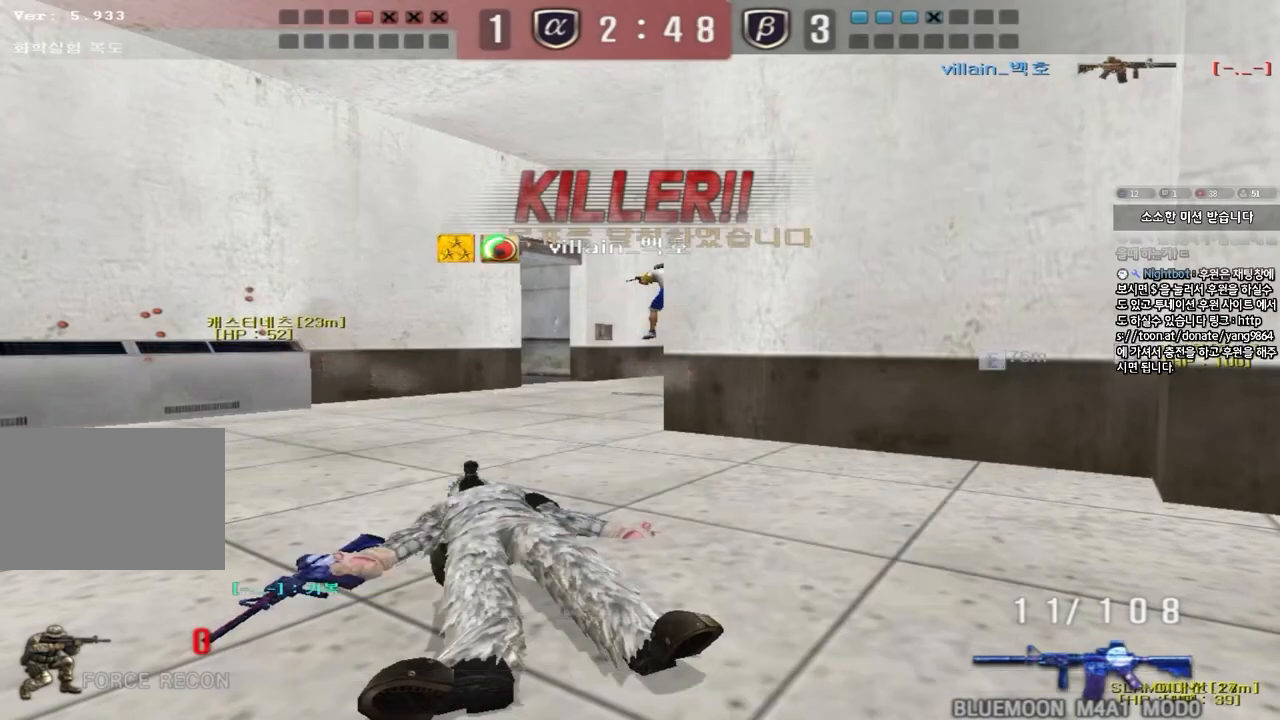
{"keys": [], "events": []}
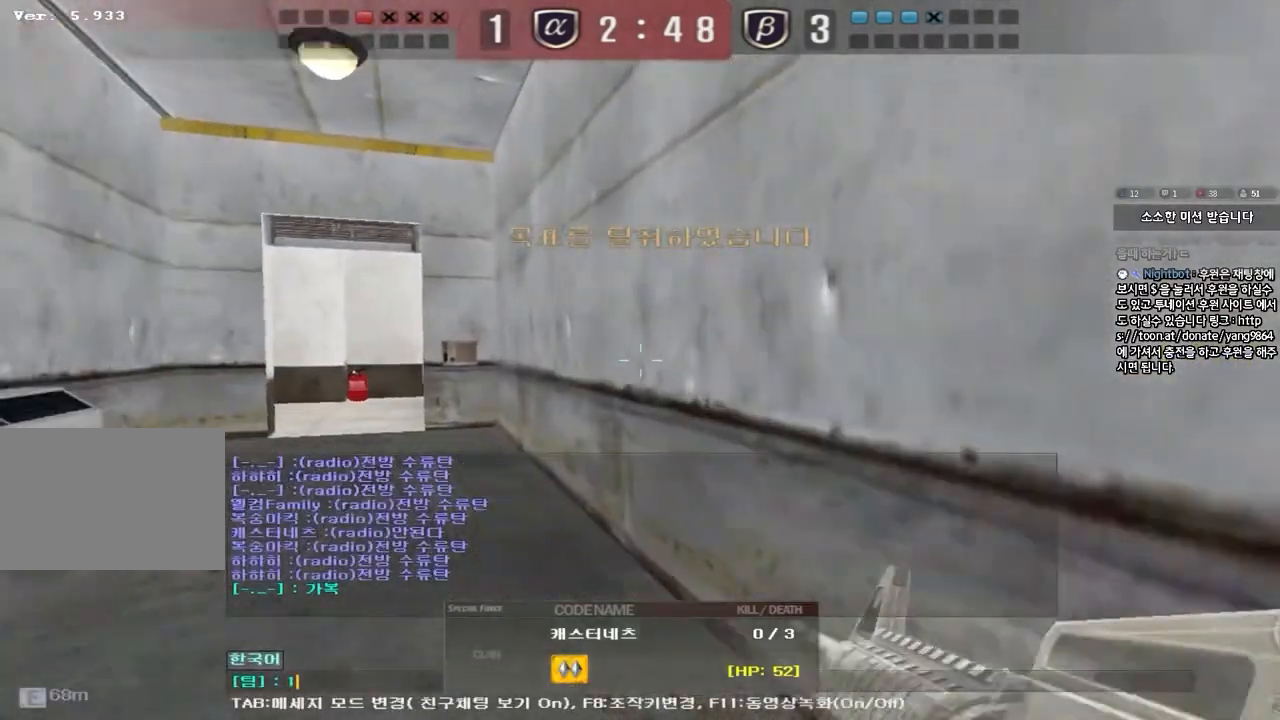
{"keys": [], "events": []}
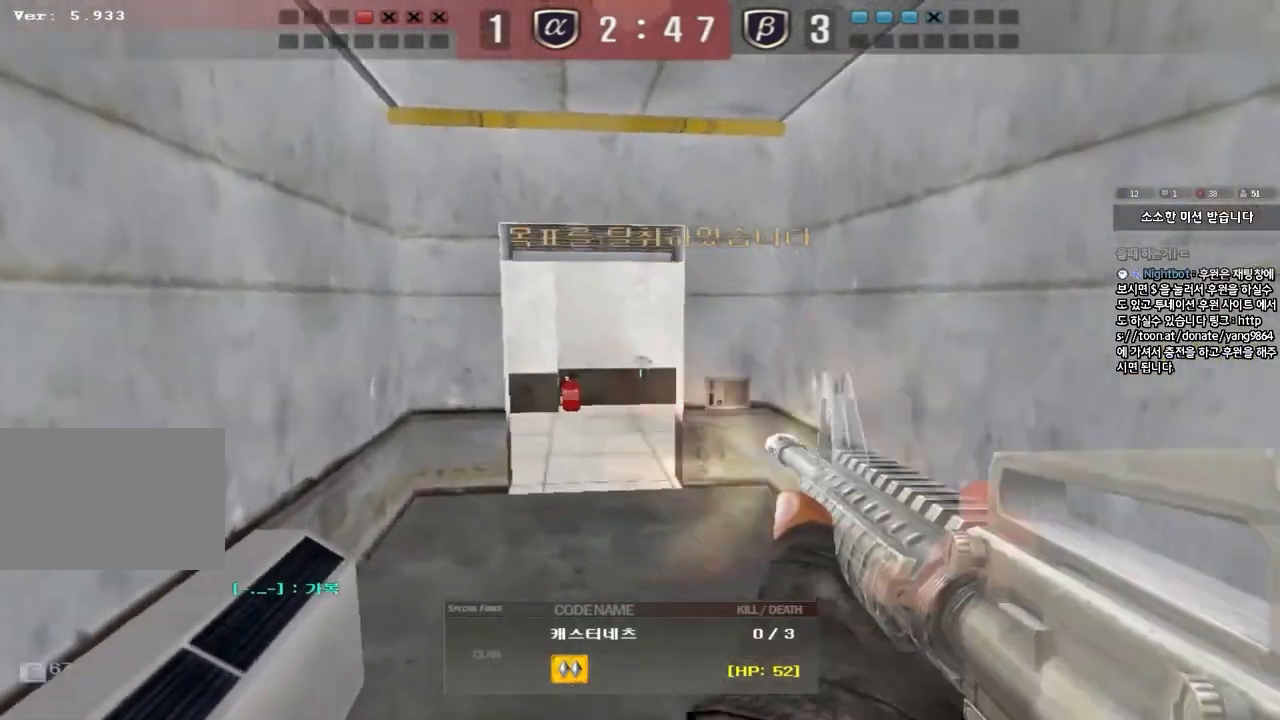
{"keys": [], "events": []}
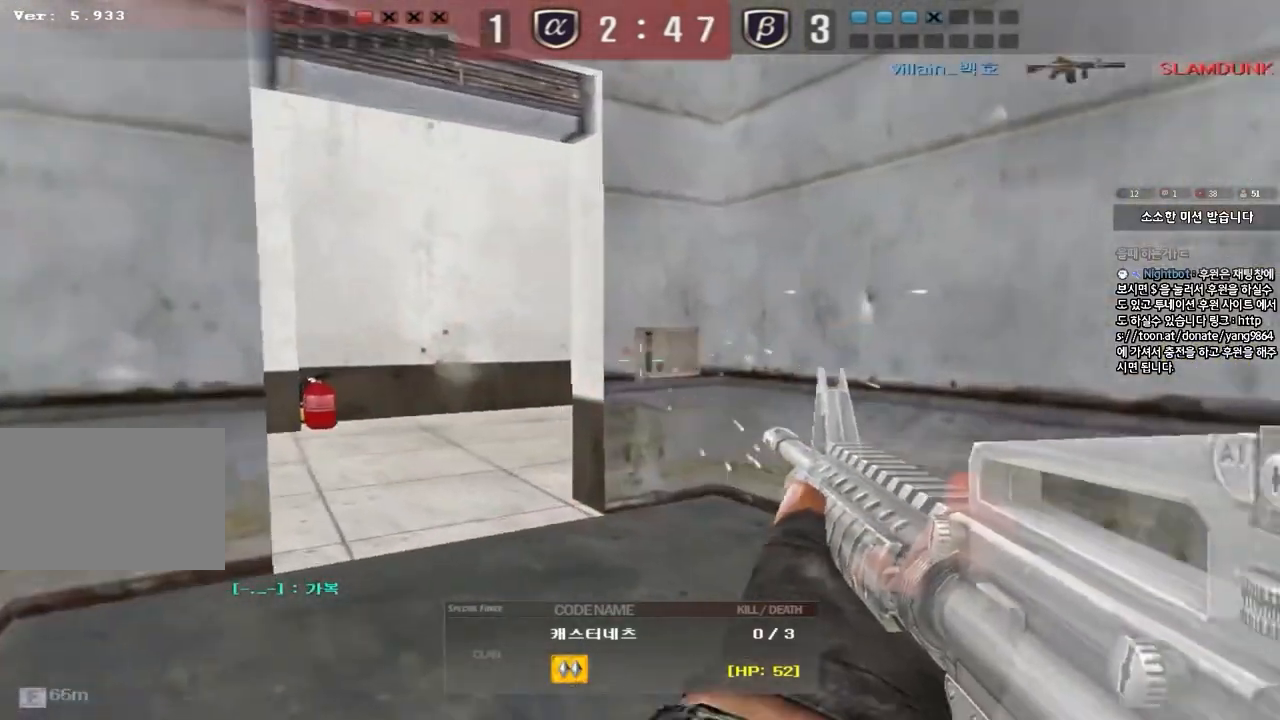
{"keys": [], "events": []}
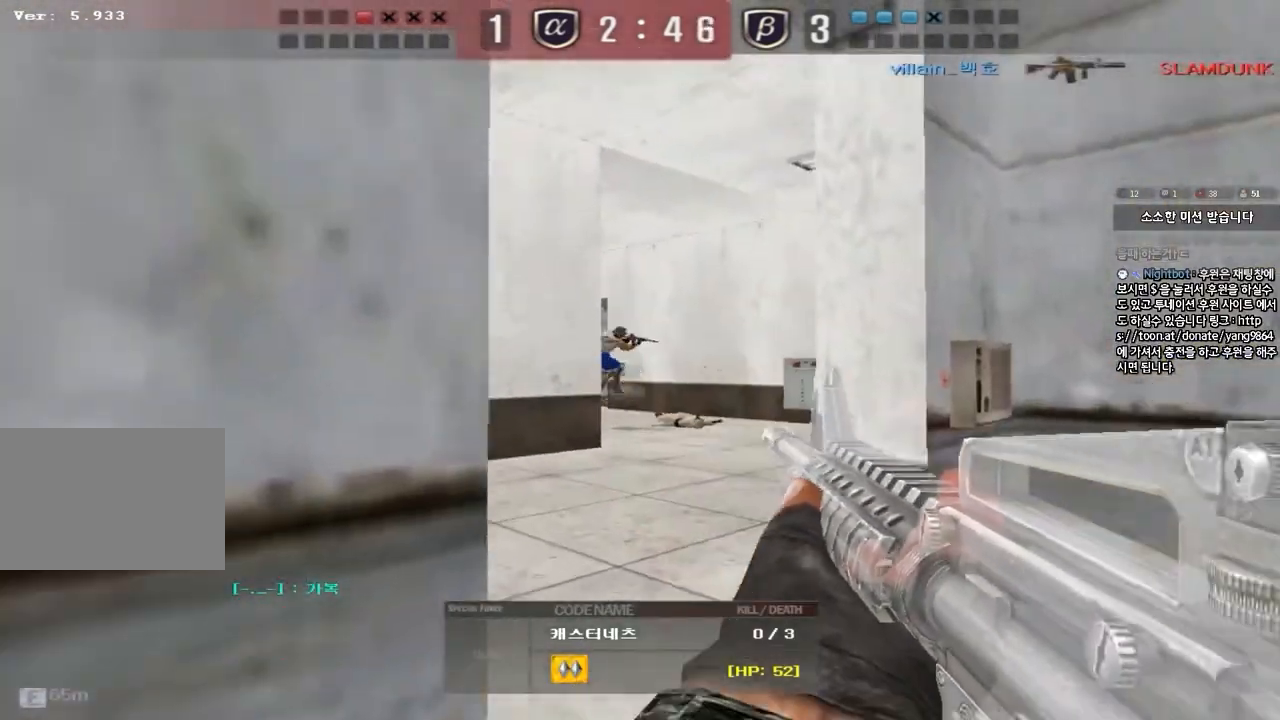
{"keys": [], "events": []}
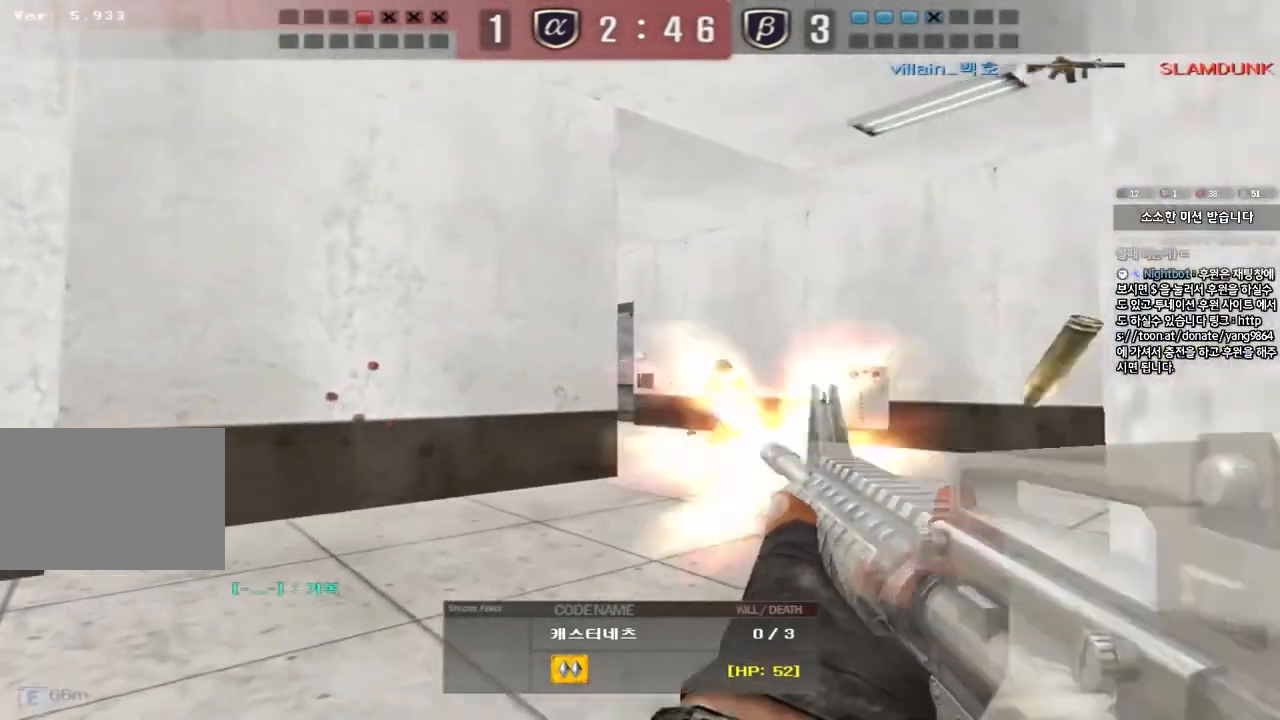
{"keys": [], "events": []}
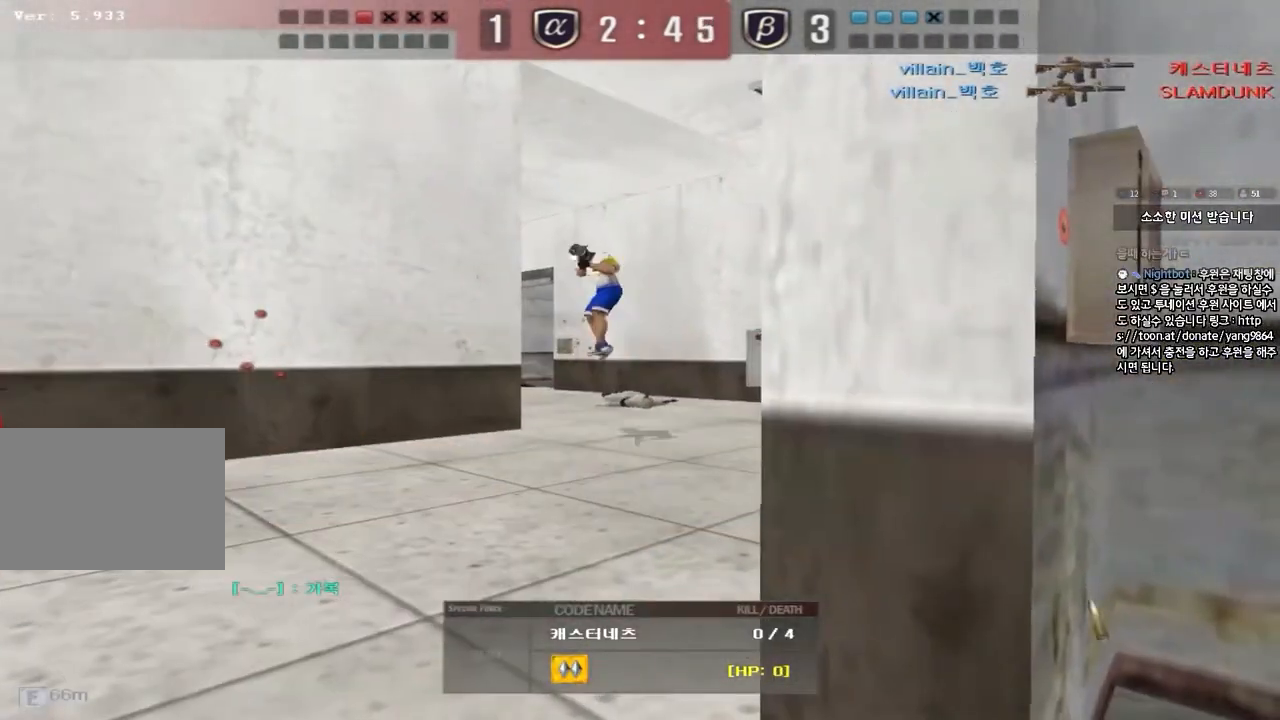
{"keys": ["tab"], "events": [[33, "tab", "down"]]}
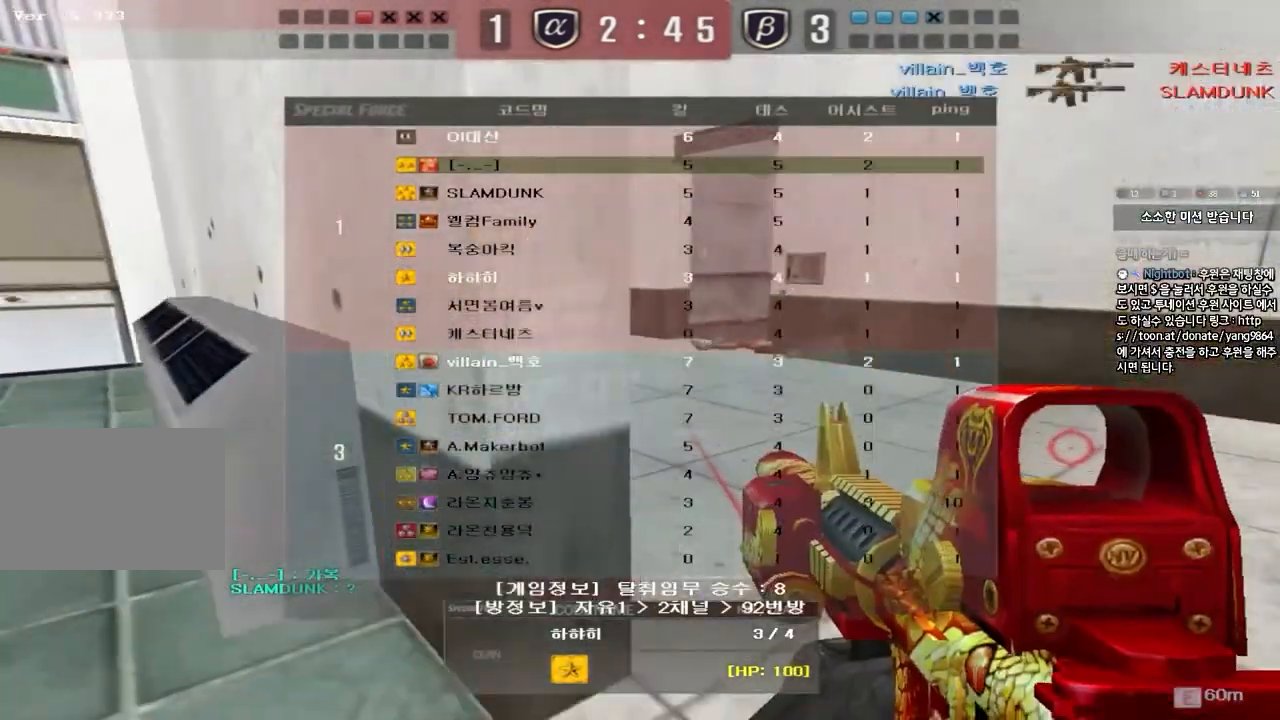
{"keys": [], "events": [[450, "tab", "up"]]}
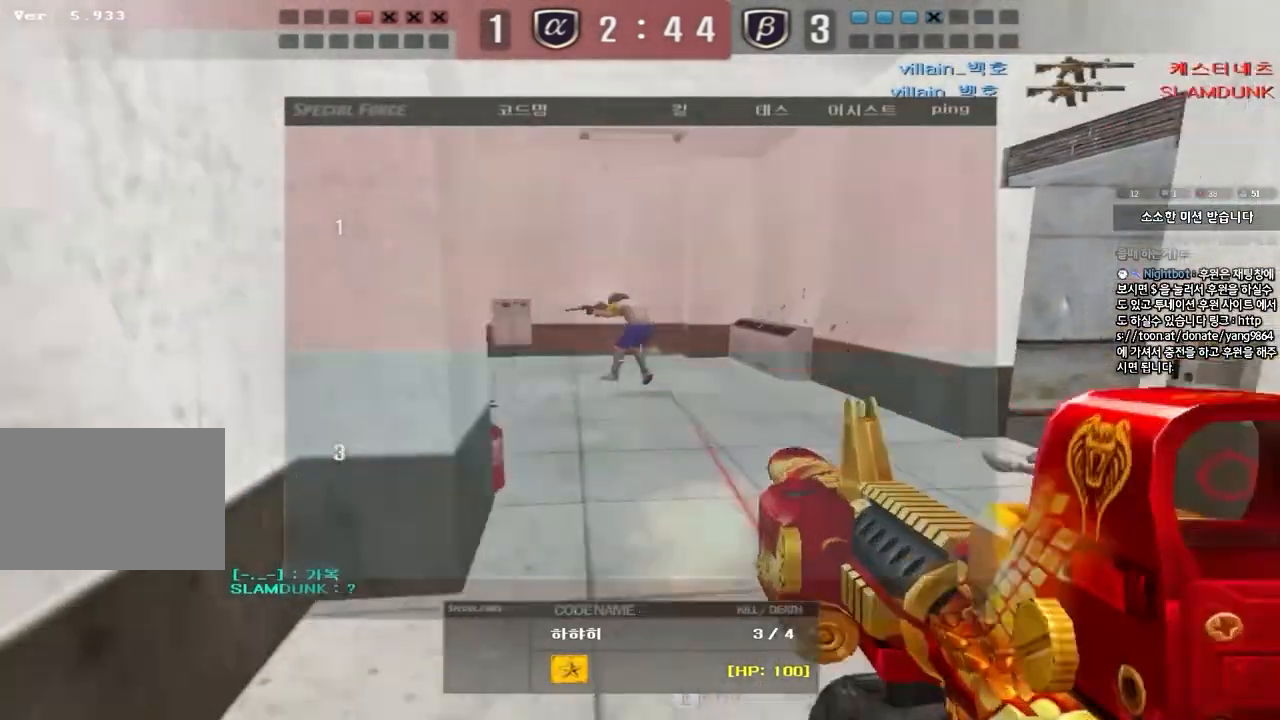
{"keys": [], "events": []}
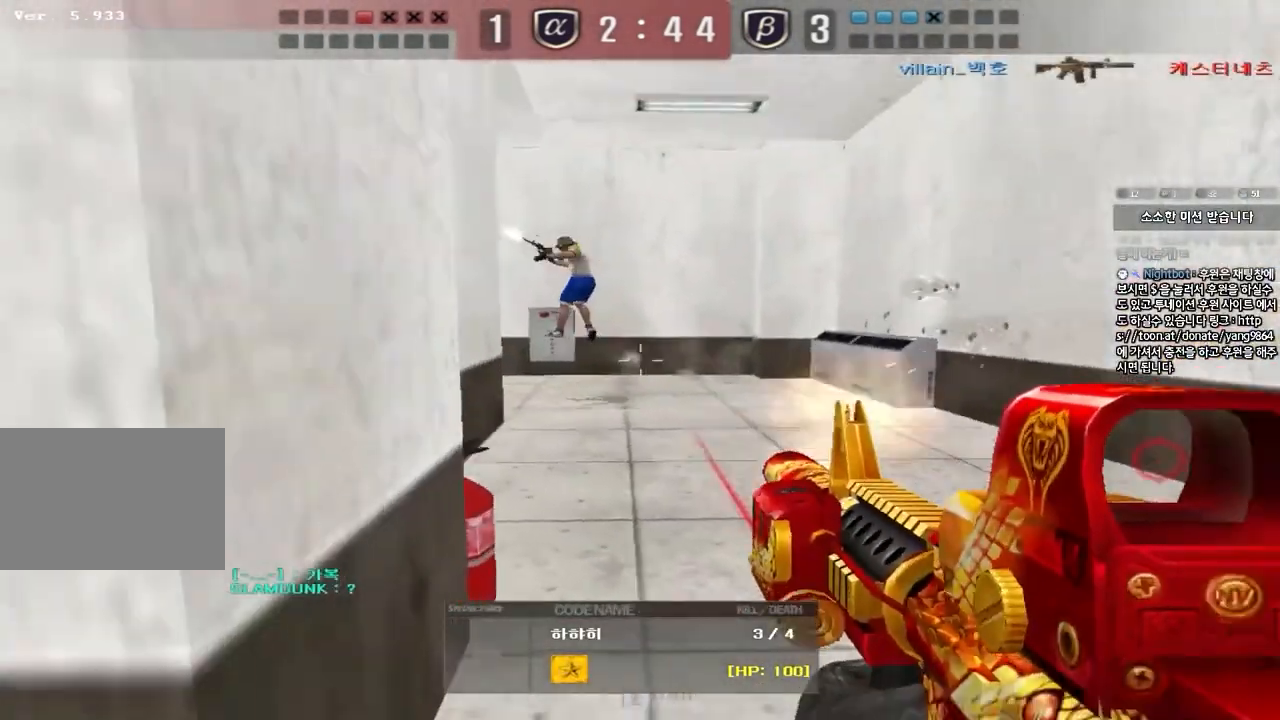
{"keys": ["tab"], "events": [[433, "tab", "down"]]}
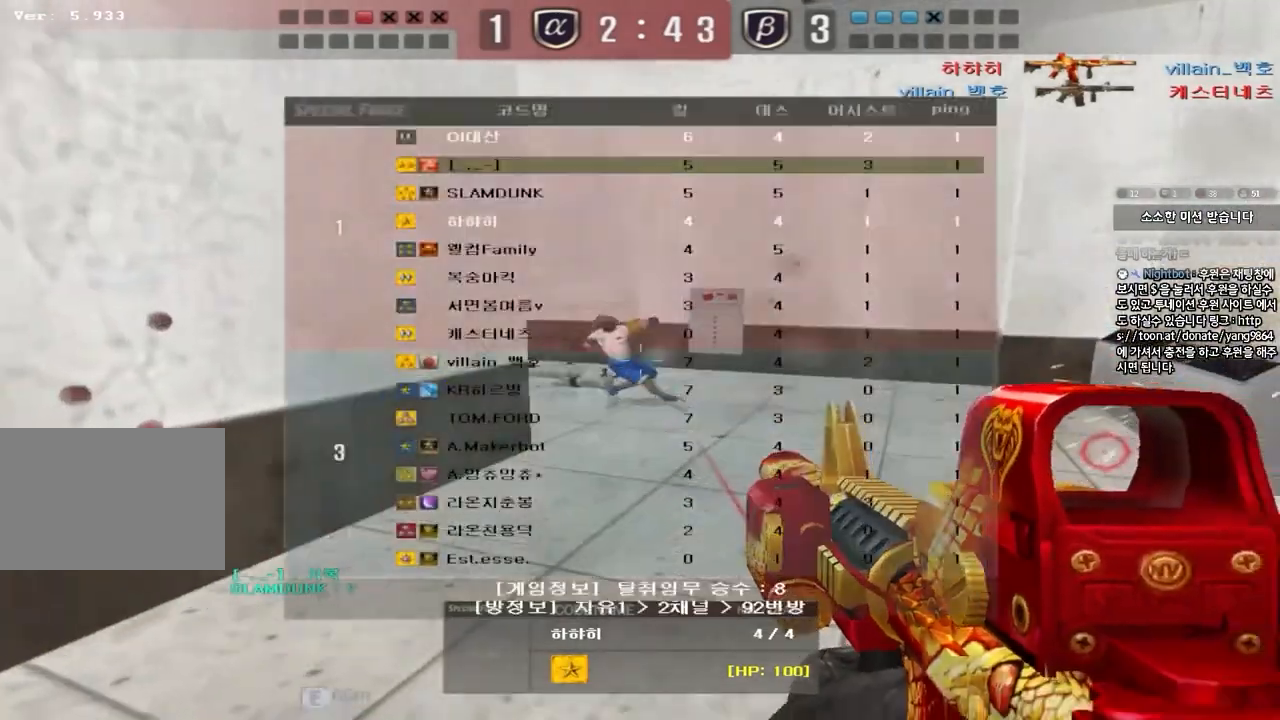
{"keys": ["tab"], "events": []}
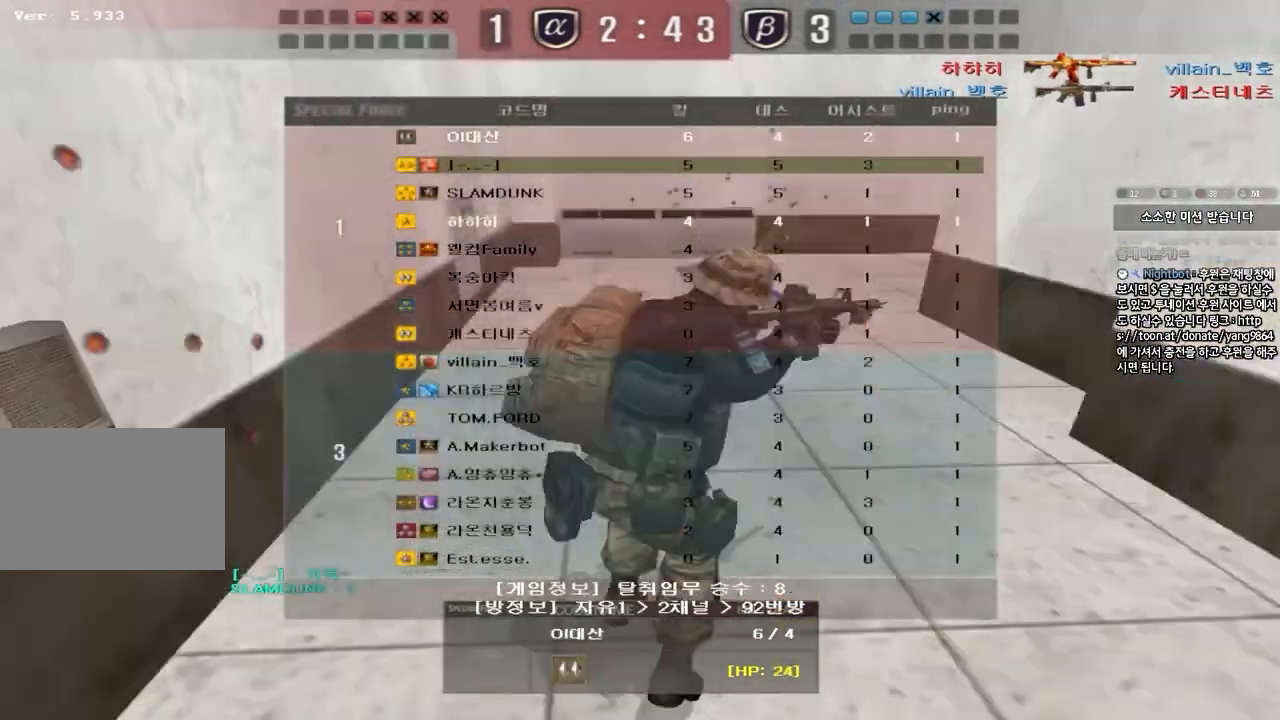
{"keys": [], "events": [[200, "tab", "up"]]}
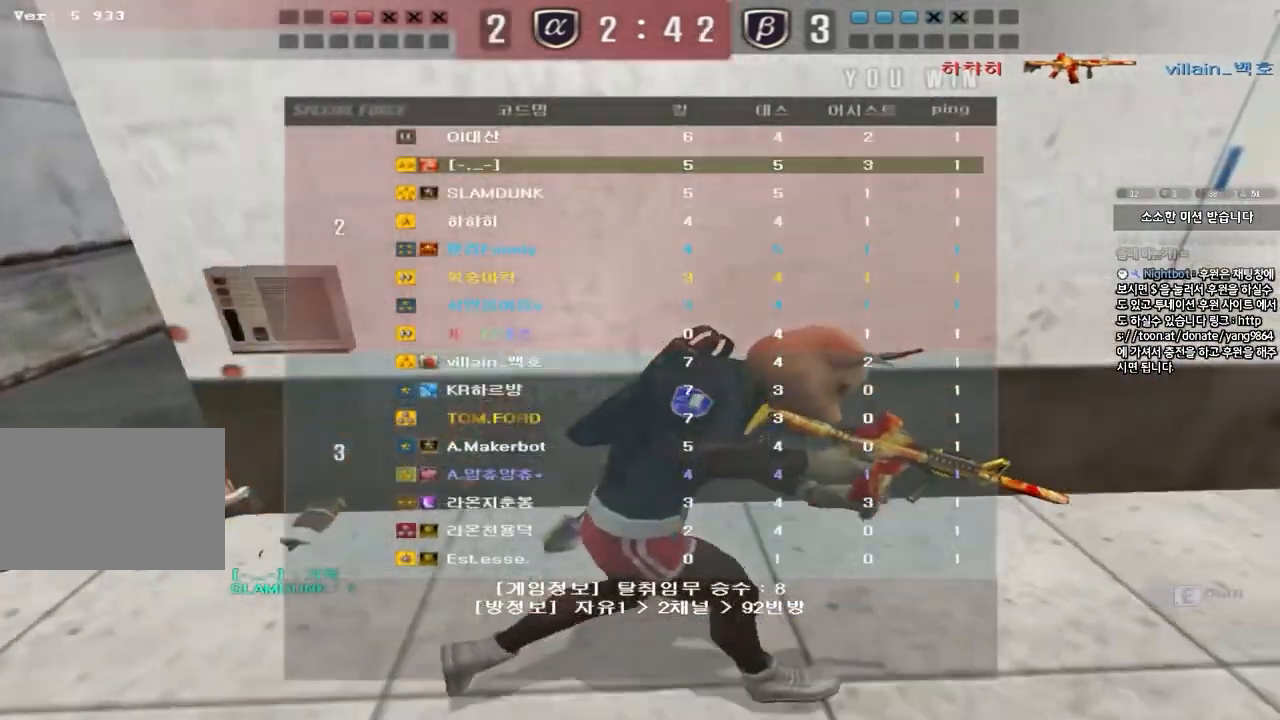
{"keys": [], "events": []}
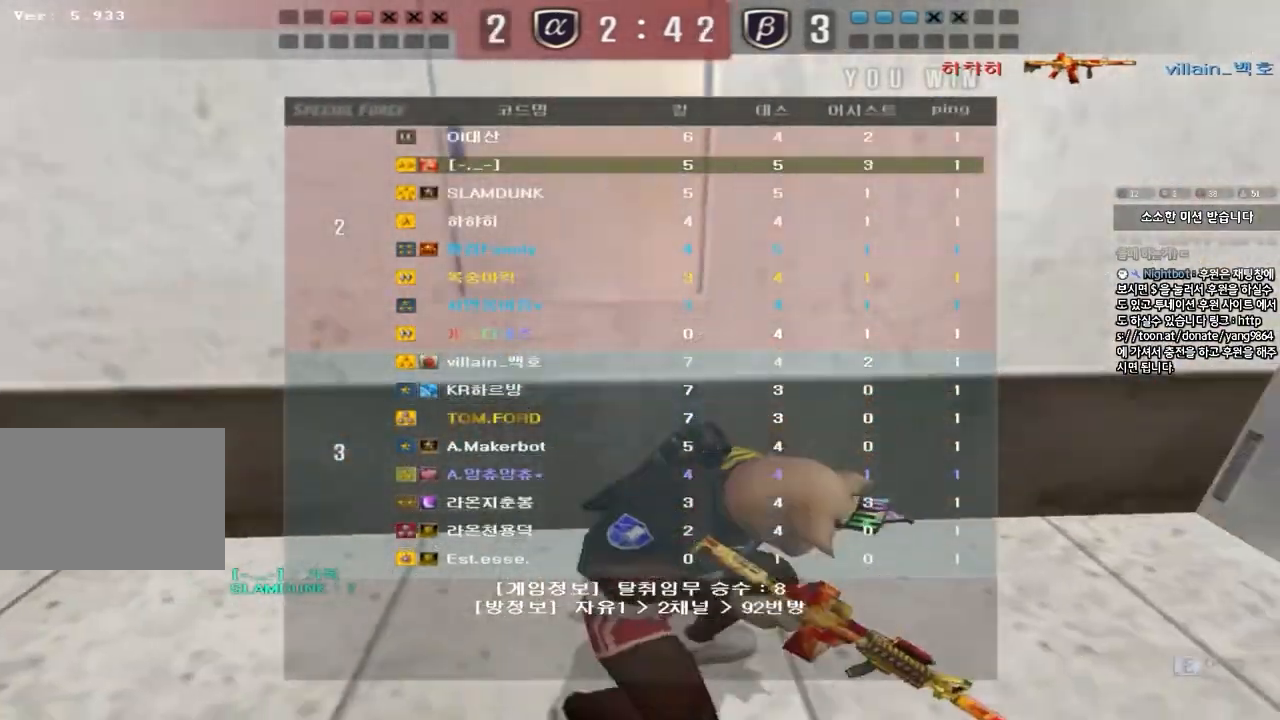
{"keys": [], "events": []}
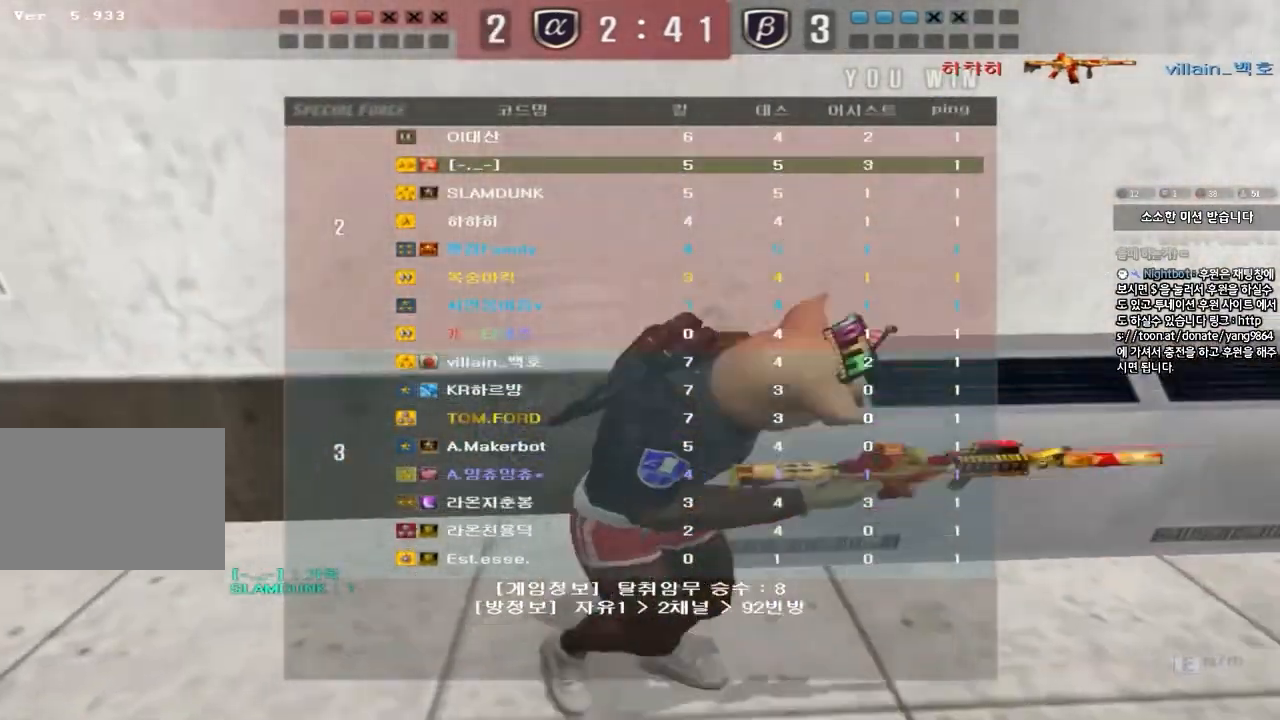
{"keys": [], "events": []}
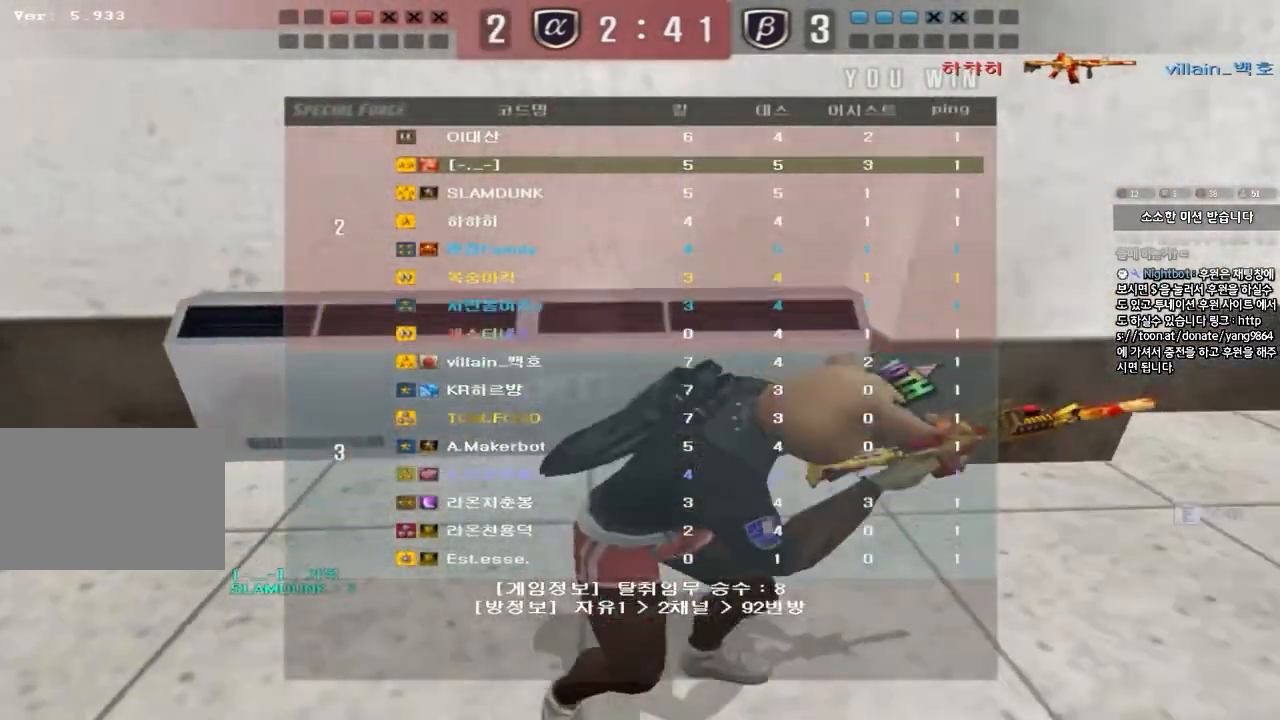
{"keys": [], "events": []}
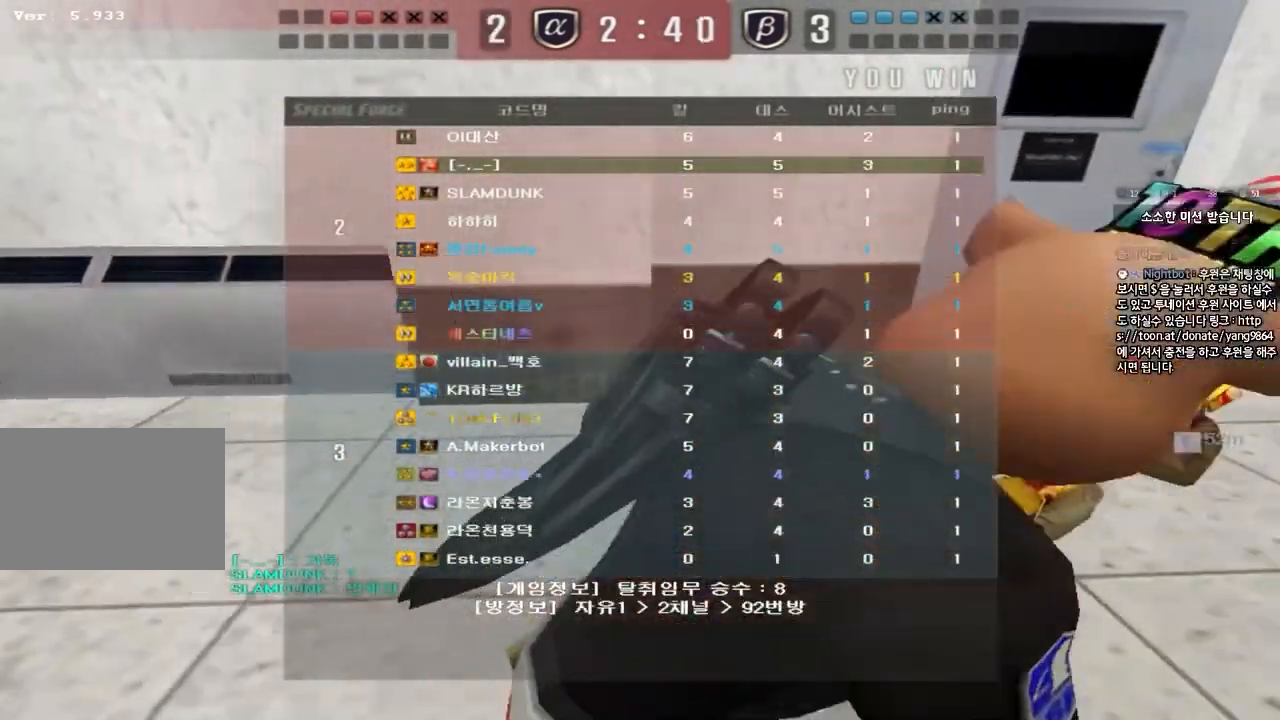
{"keys": ["a", "w"], "events": [[183, "a", "down"], [183, "w", "down"]]}
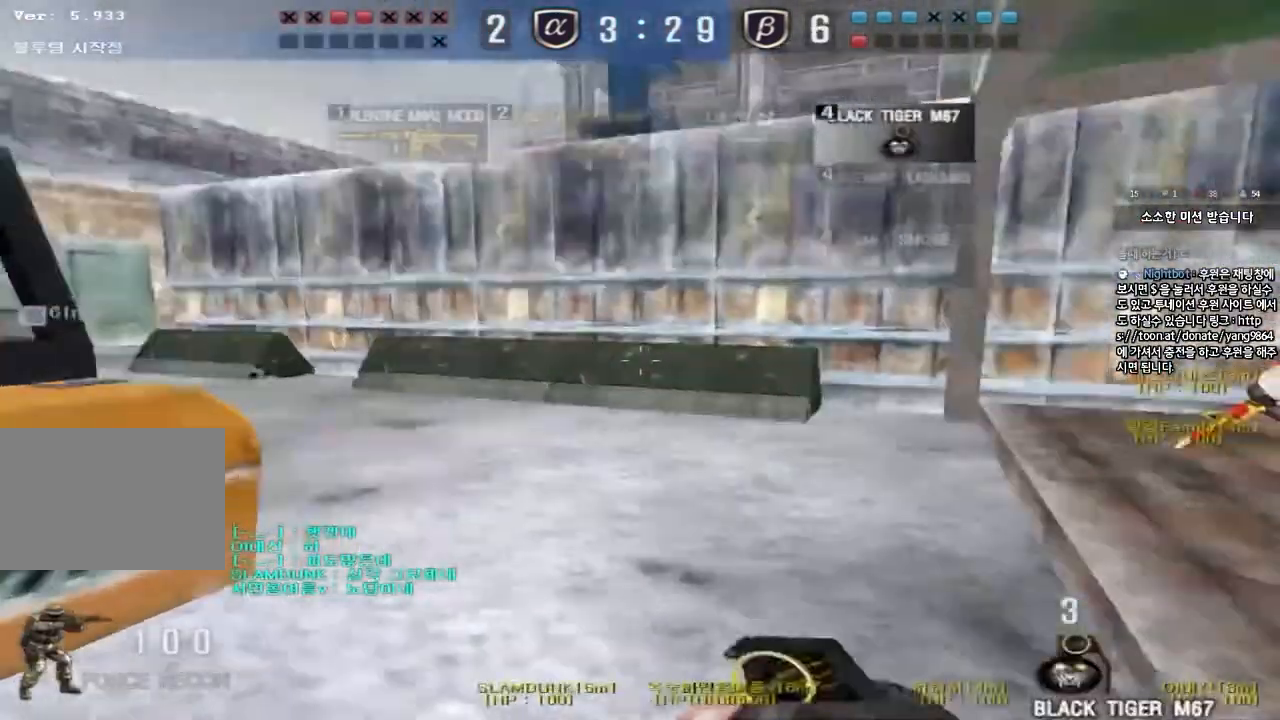
{"keys": ["a", "w"], "events": []}
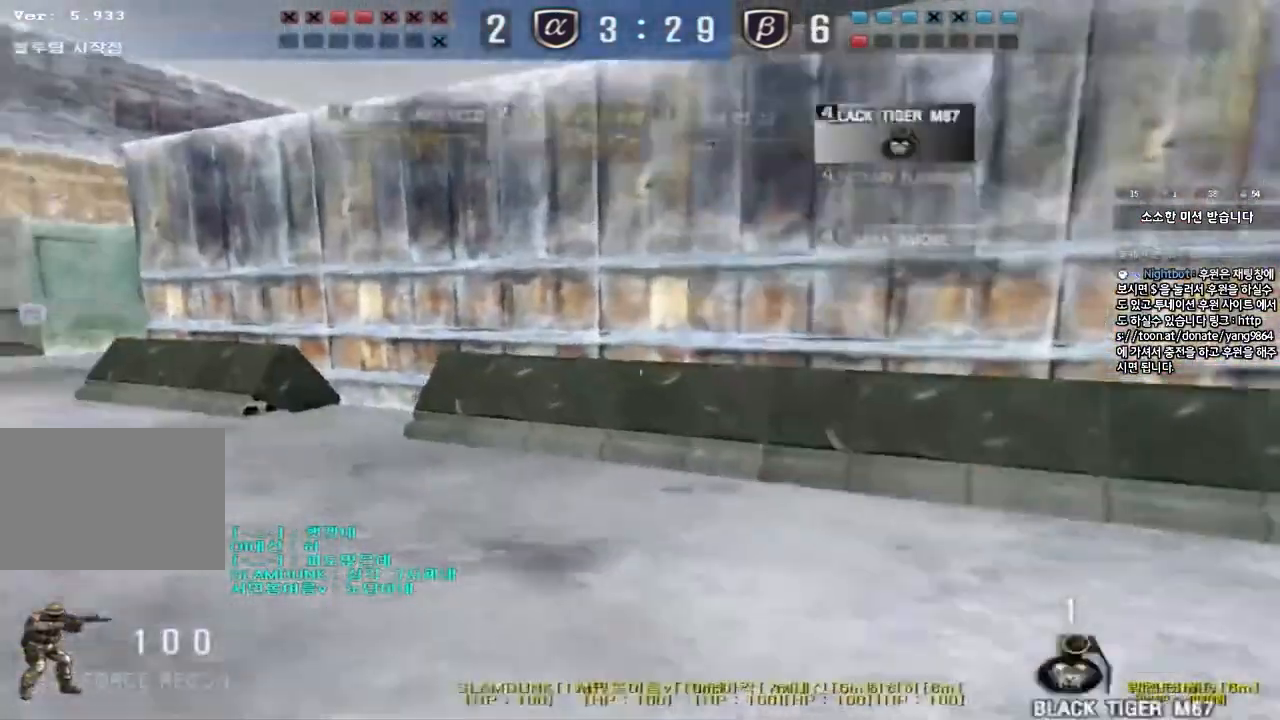
{"keys": ["a", "w"], "events": []}
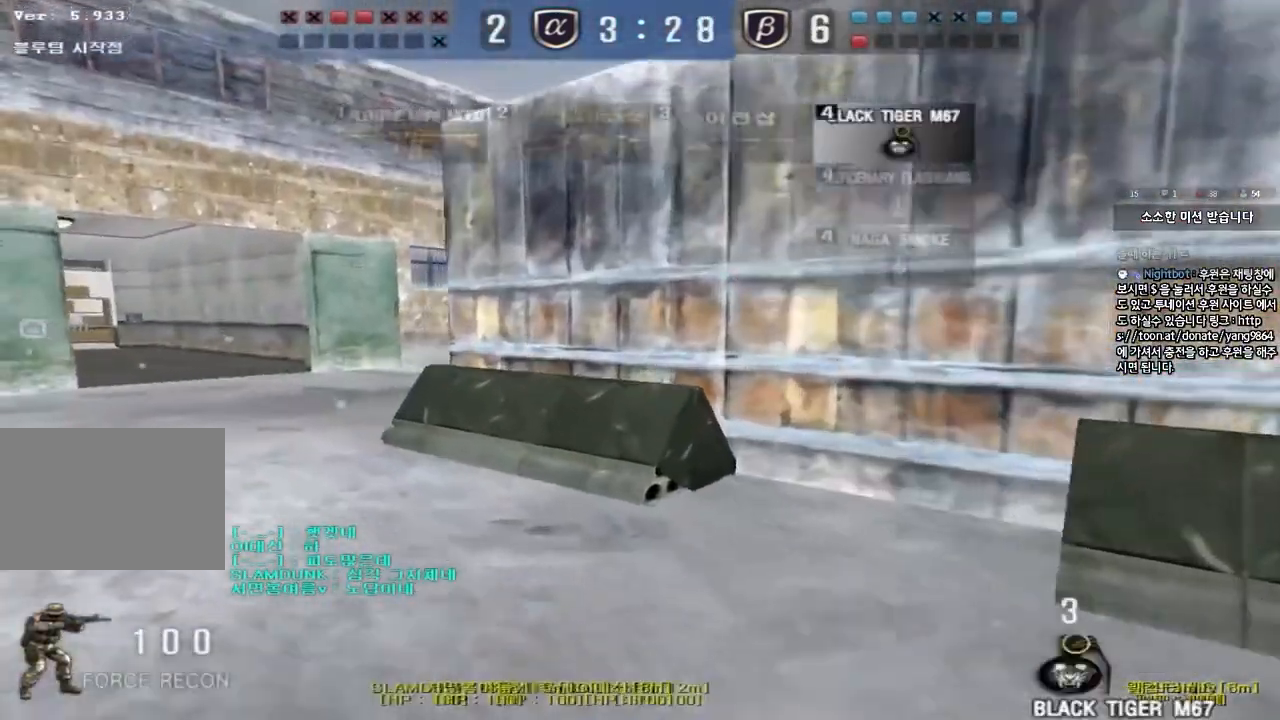
{"keys": ["a", "w"], "events": []}
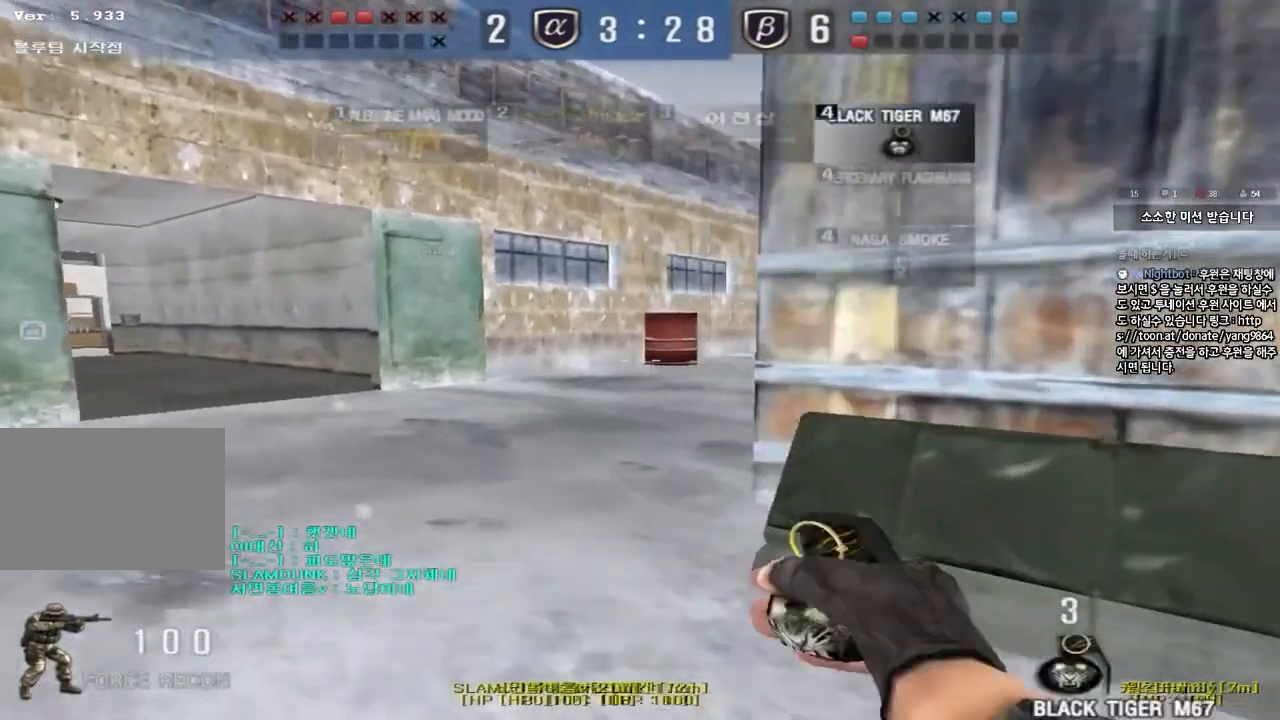
{"keys": ["a", "w"], "events": []}
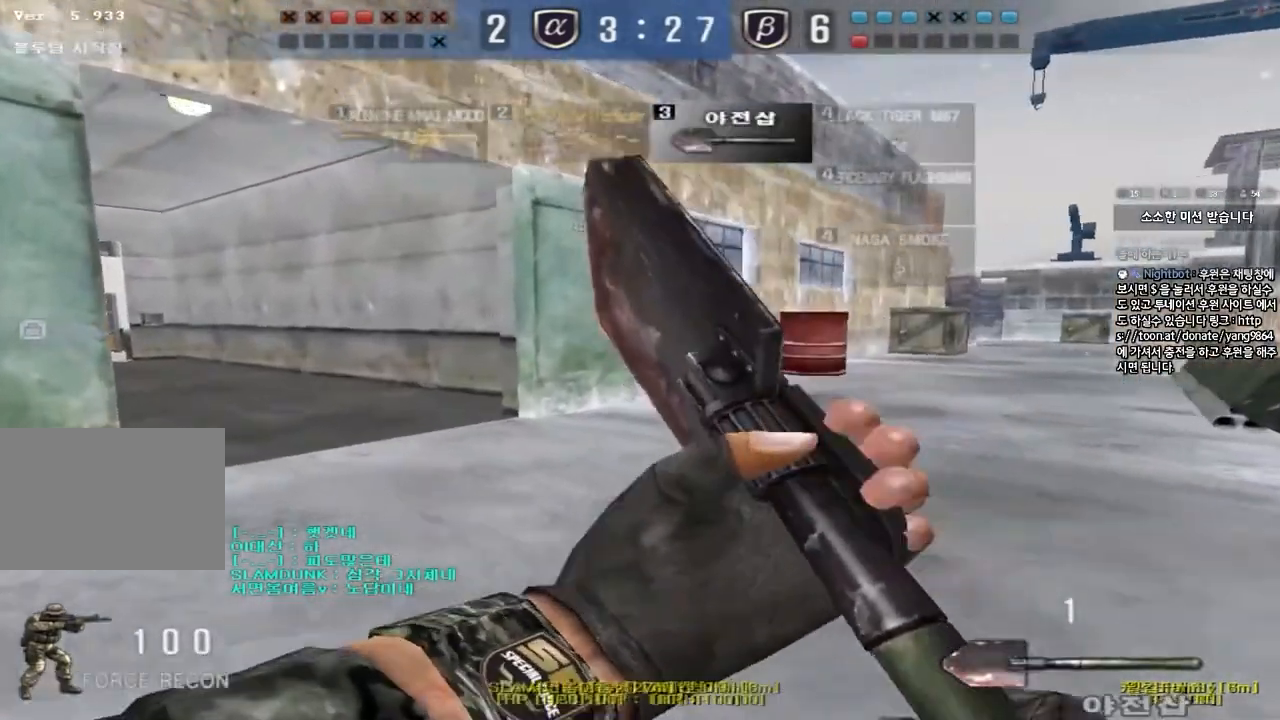
{"keys": ["d", "tab", "w"], "events": [[200, "a", "up"], [250, "d", "down"], [500, "tab", "down"]]}
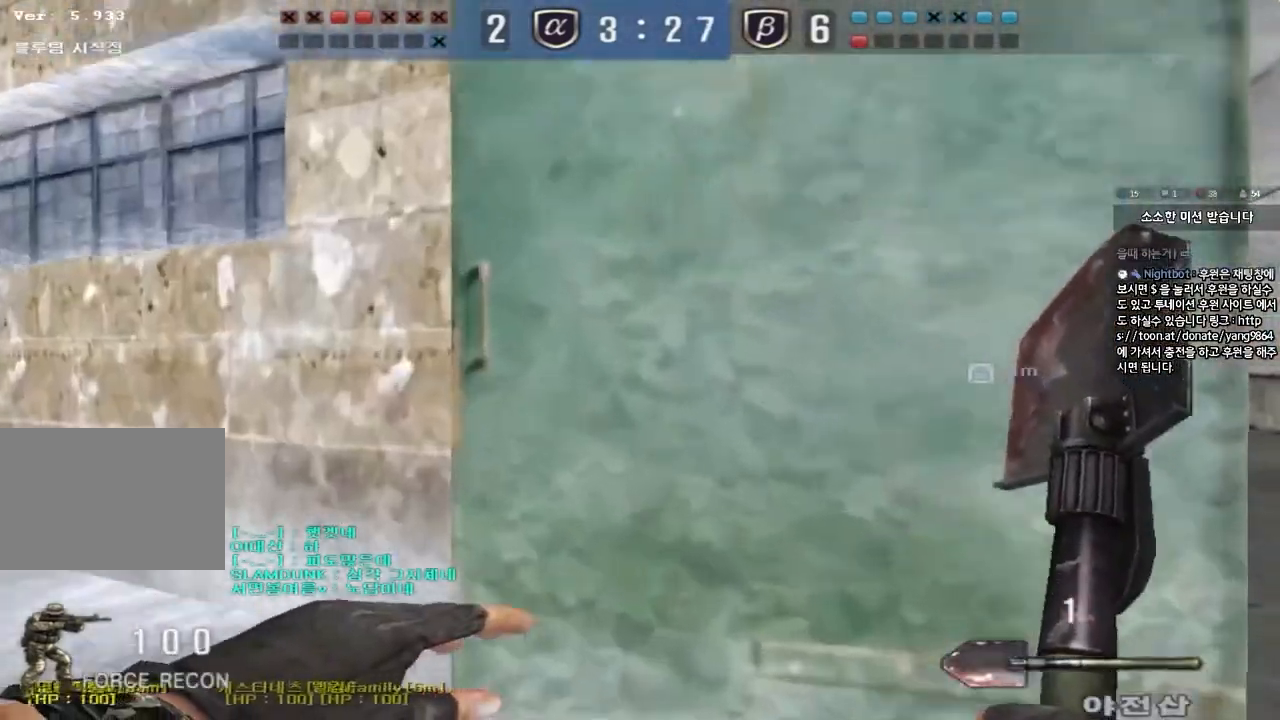
{"keys": ["d", "tab", "w"], "events": []}
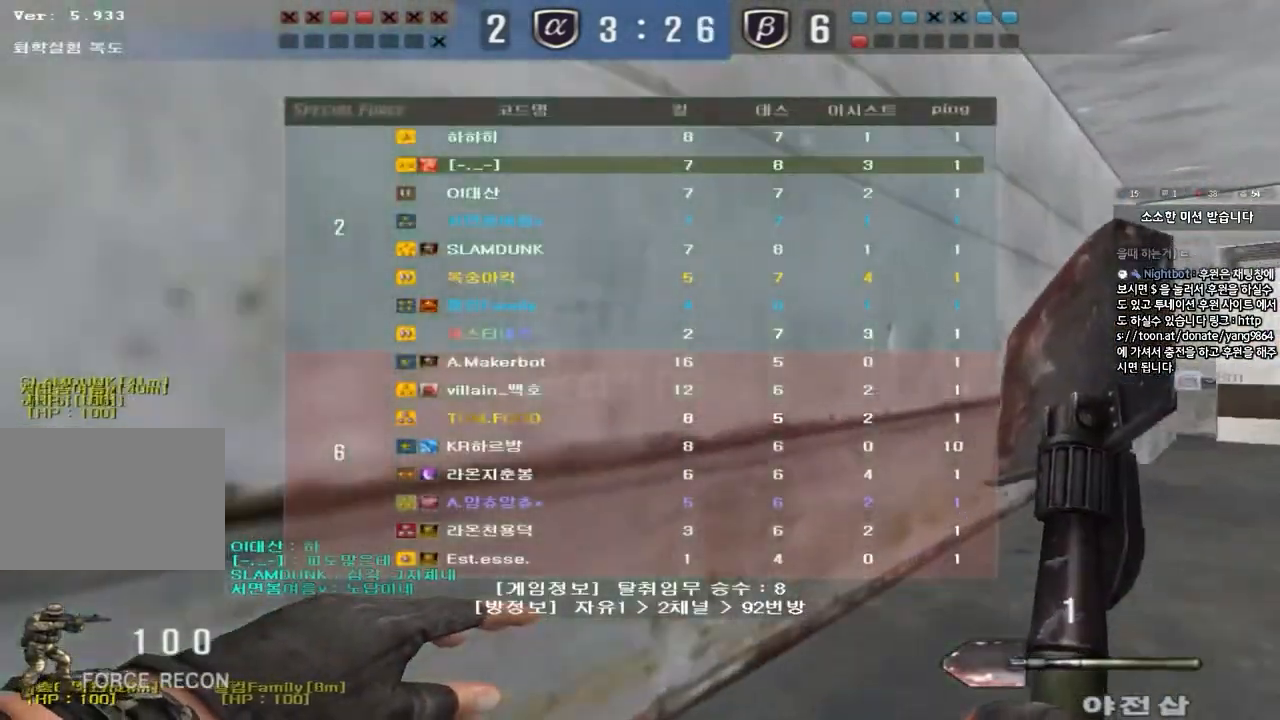
{"keys": ["d", "tab", "w"], "events": []}
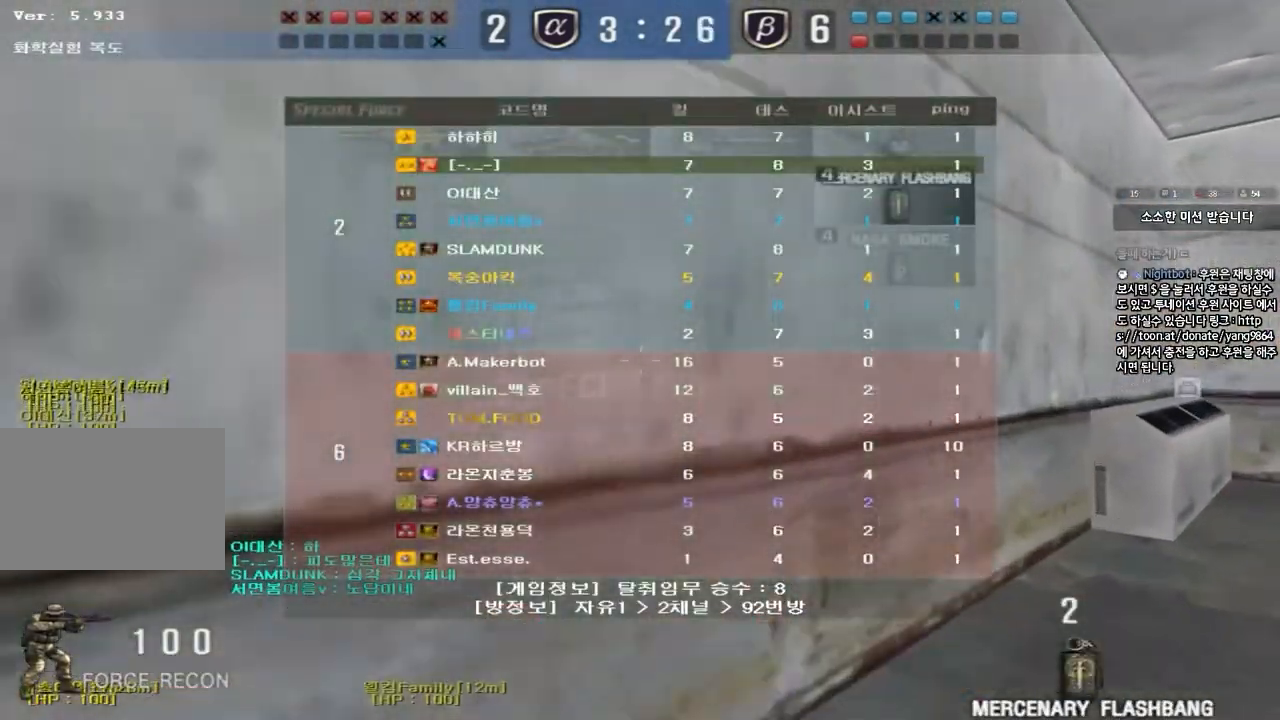
{"keys": ["d", "tab", "w"], "events": []}
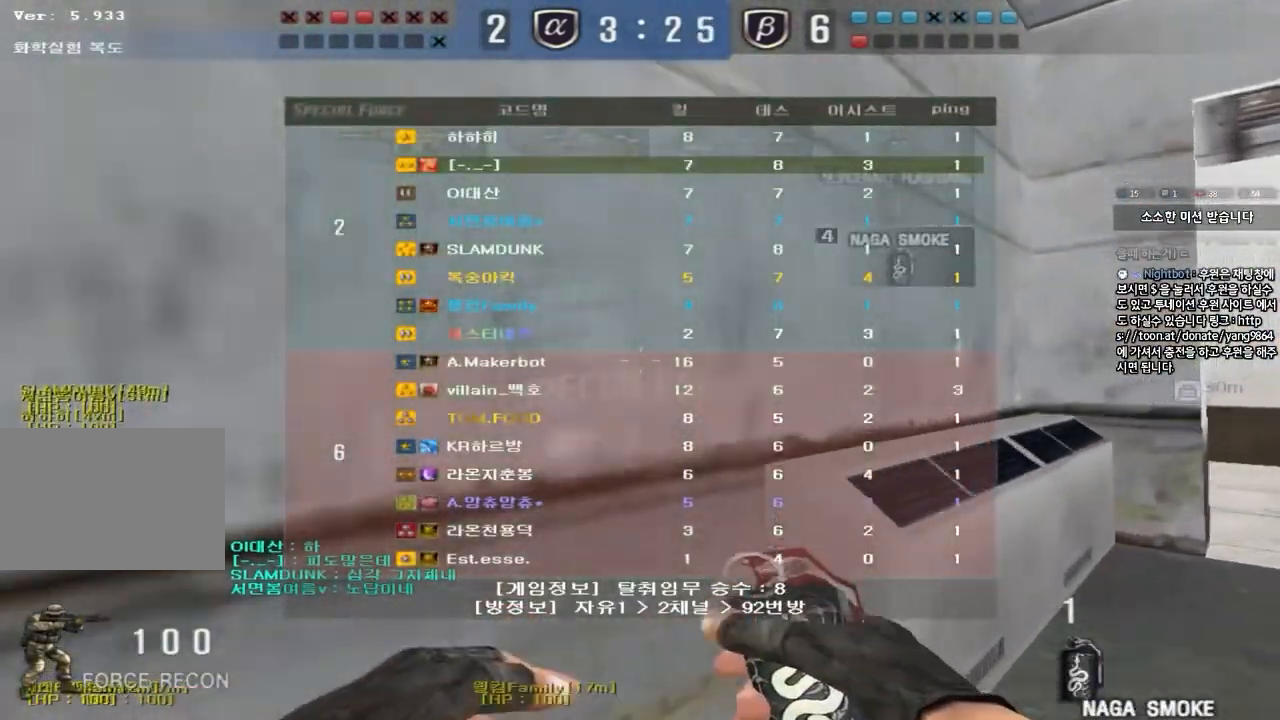
{"keys": ["d", "tab", "w"], "events": []}
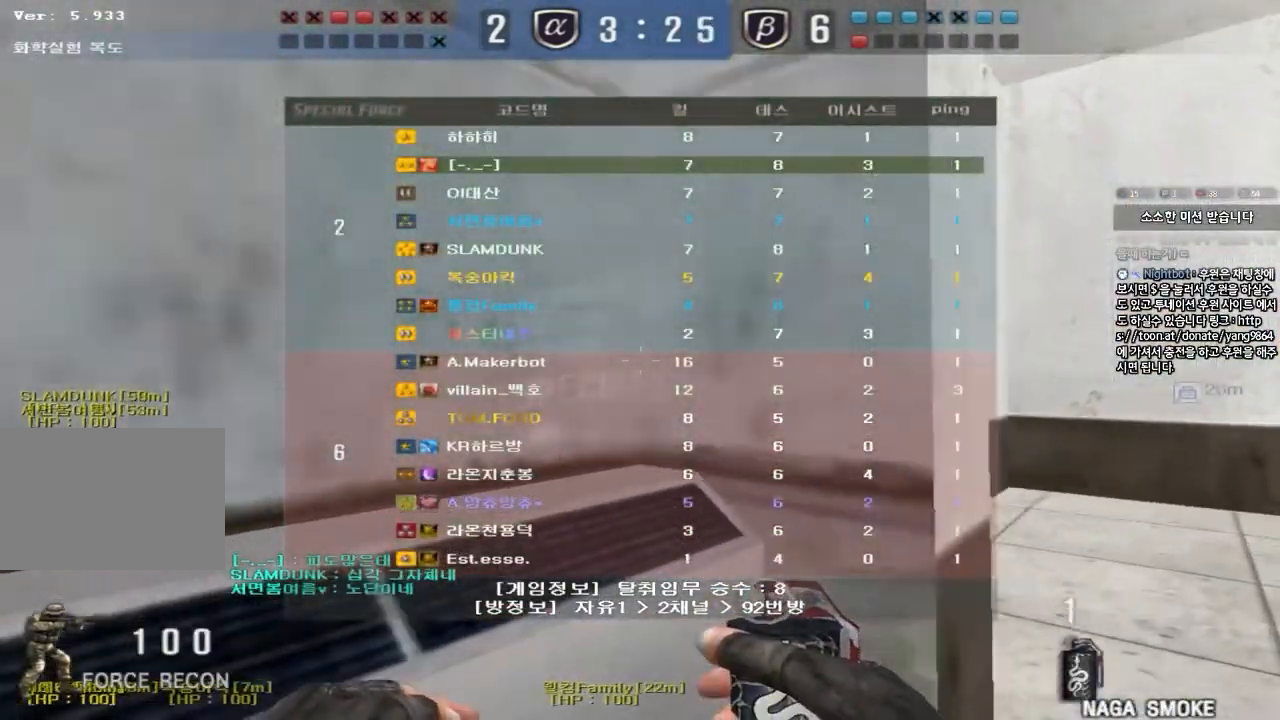
{"keys": ["a", "w"], "events": [[167, "tab", "up"], [200, "d", "up"], [250, "a", "down"]]}
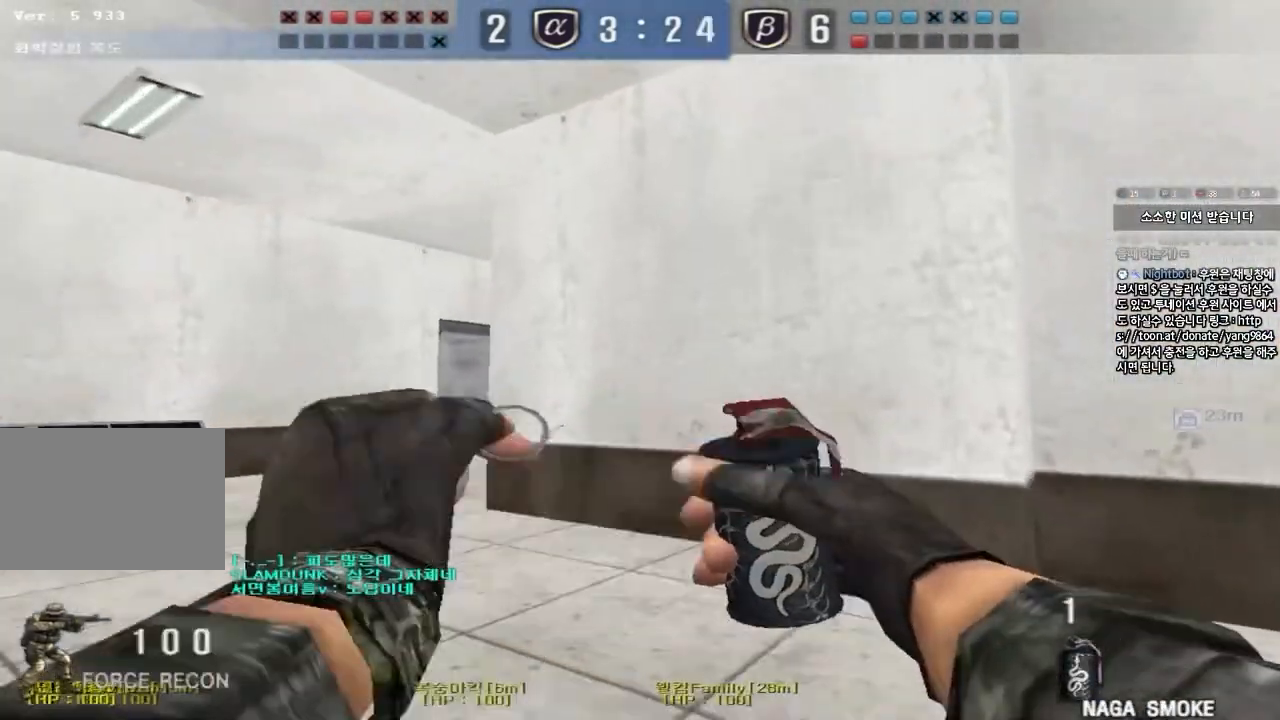
{"keys": ["a", "w"], "events": []}